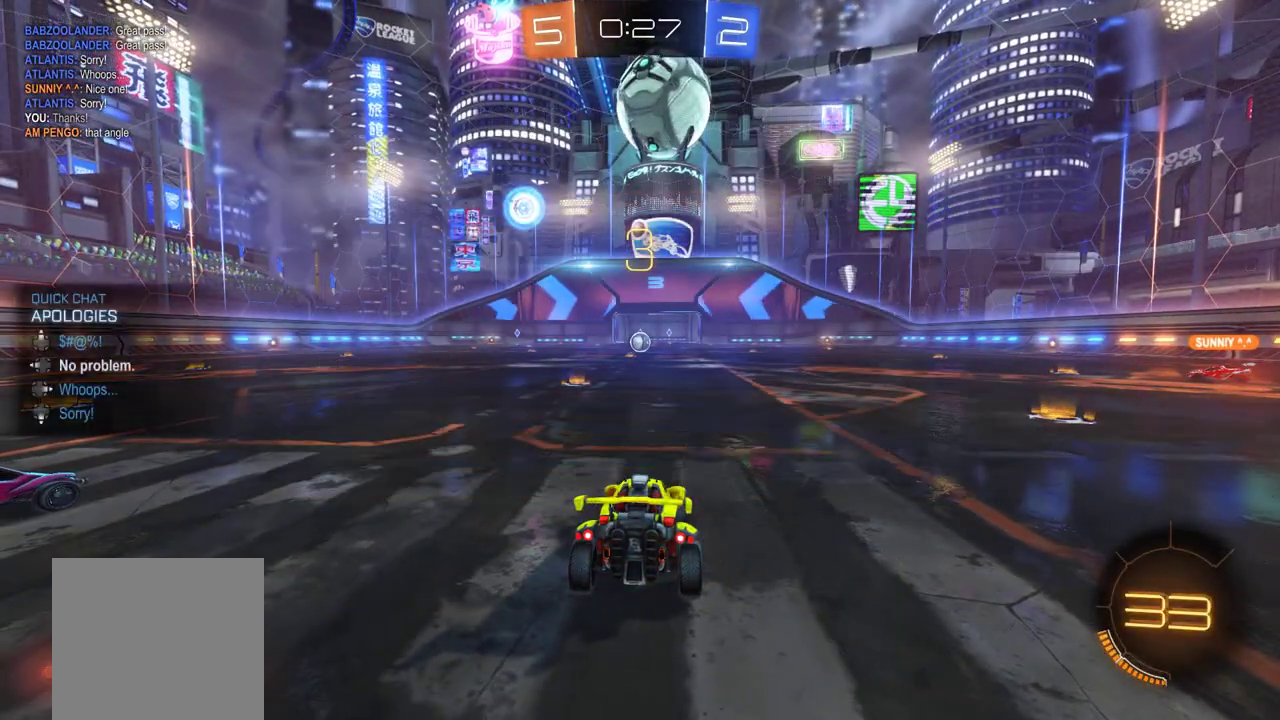
Gameplay with a controller (Xbox layout); each line is a JSON object with the inputs held at the frame after it. "events" lists button and stick changes between this image and that frame as [ms after this image, input, new state], when the widget could be followed in between. This document gives stick clicks only as held states, not as events. Not read: R3 right_stick.
{"buttons": ["B", "R2"], "left_stick": "center", "events": []}
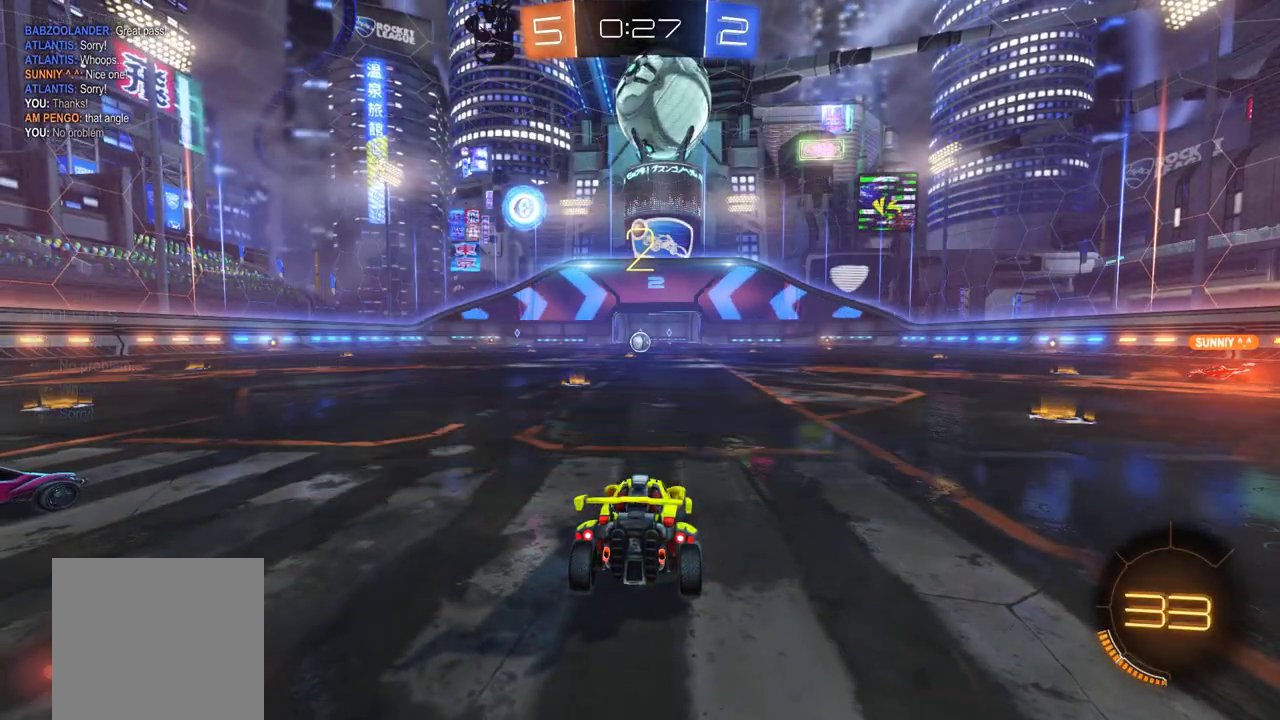
{"buttons": ["B", "R2"], "left_stick": "right", "events": [[117, "left_stick", "right"]]}
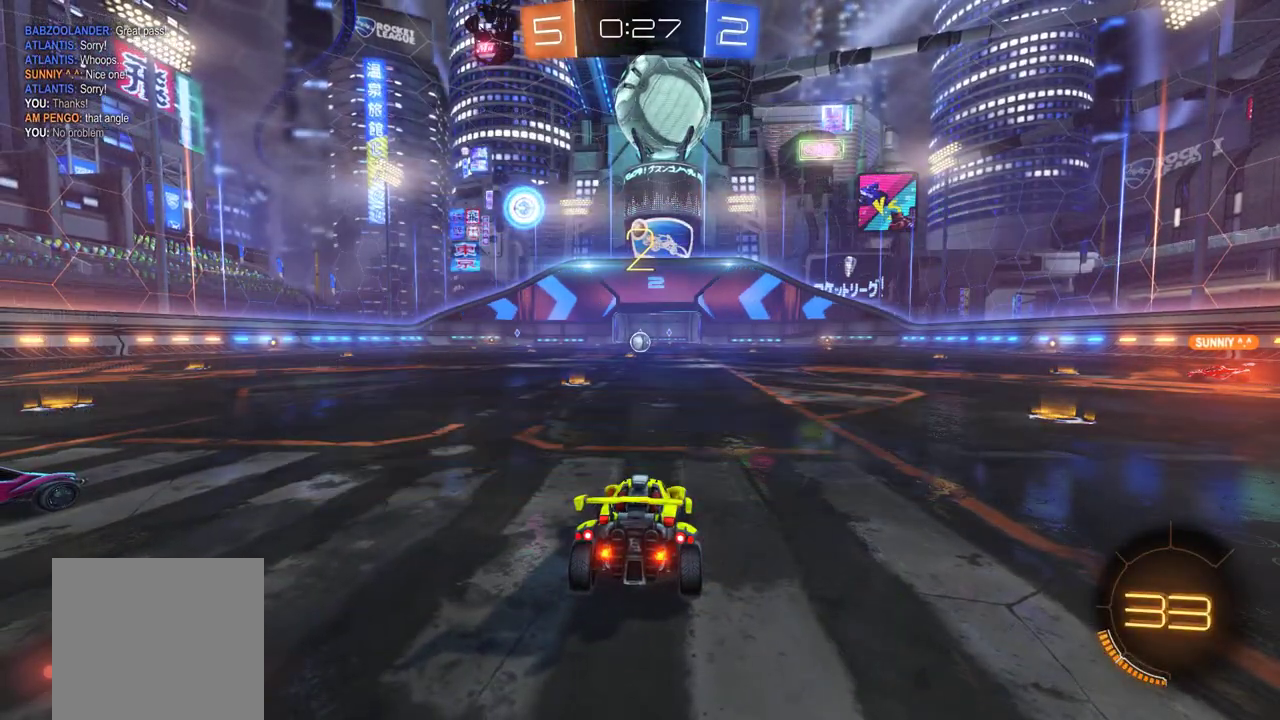
{"buttons": ["B", "R2"], "left_stick": "right"}
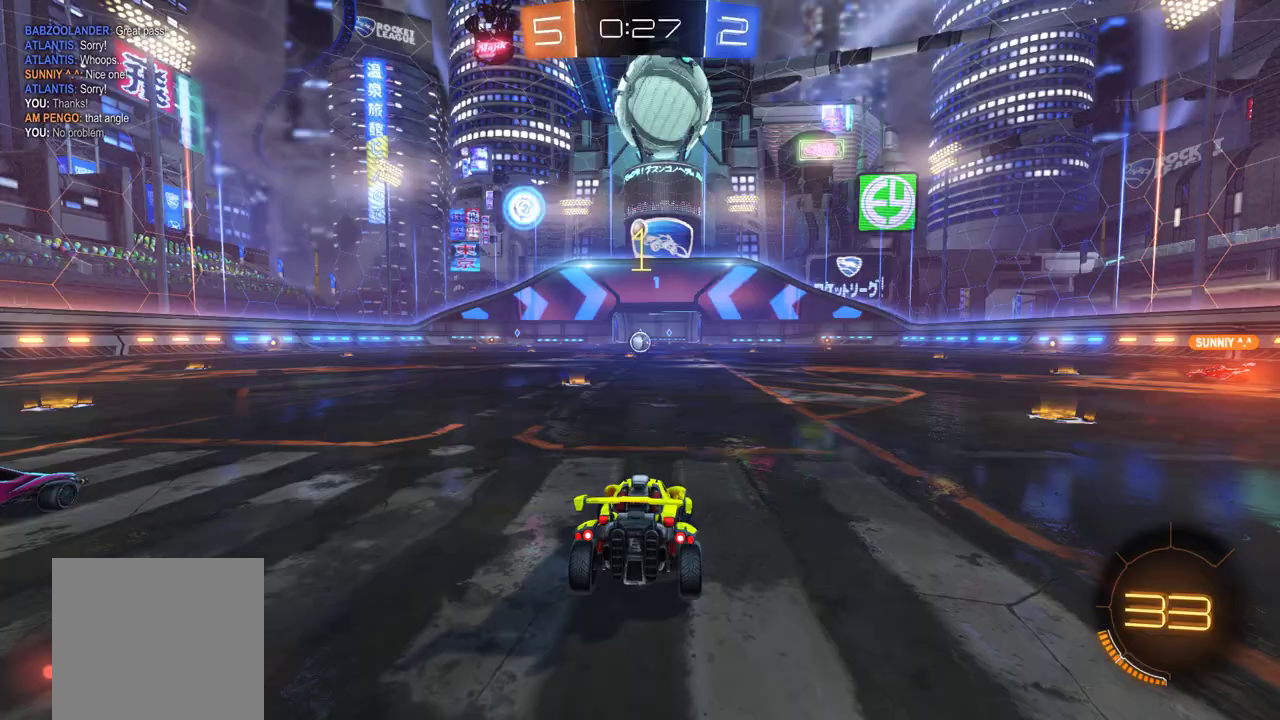
{"buttons": ["B", "R2"], "left_stick": "right"}
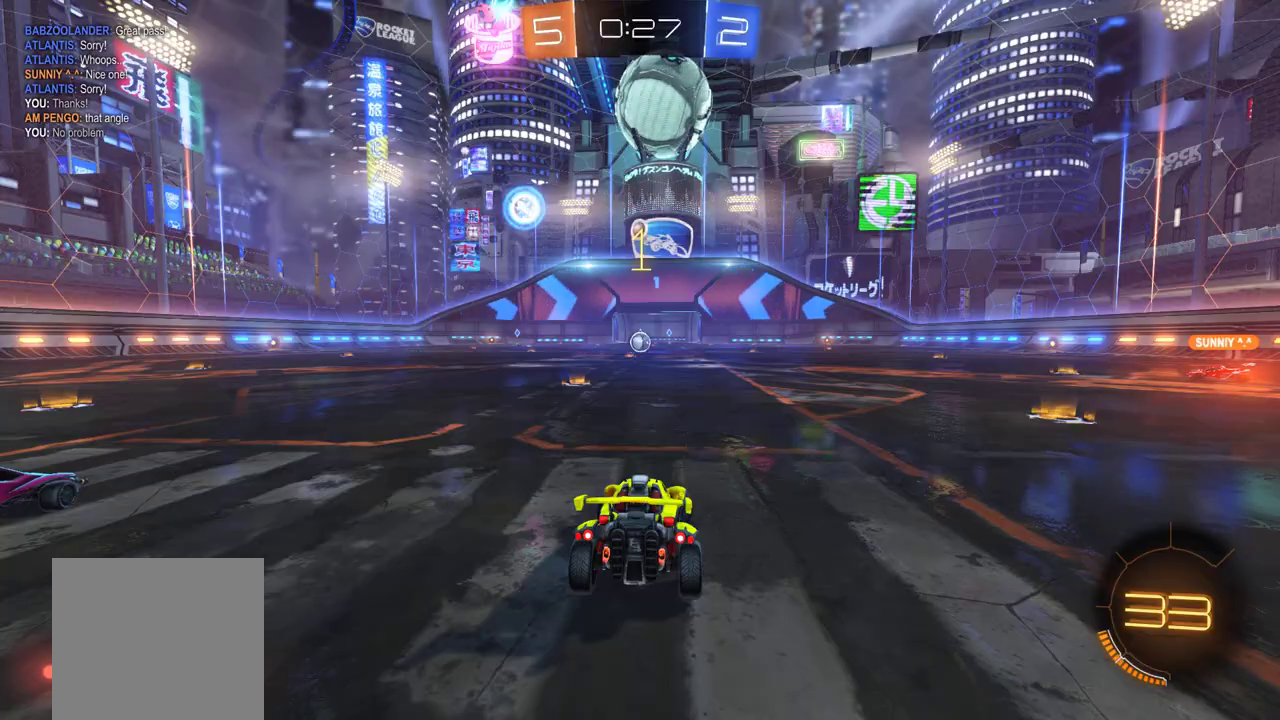
{"buttons": ["B", "Y", "R2"], "left_stick": "right", "events": [[250, "L1", "down"], [350, "L1", "up"], [450, "Y", "down"]]}
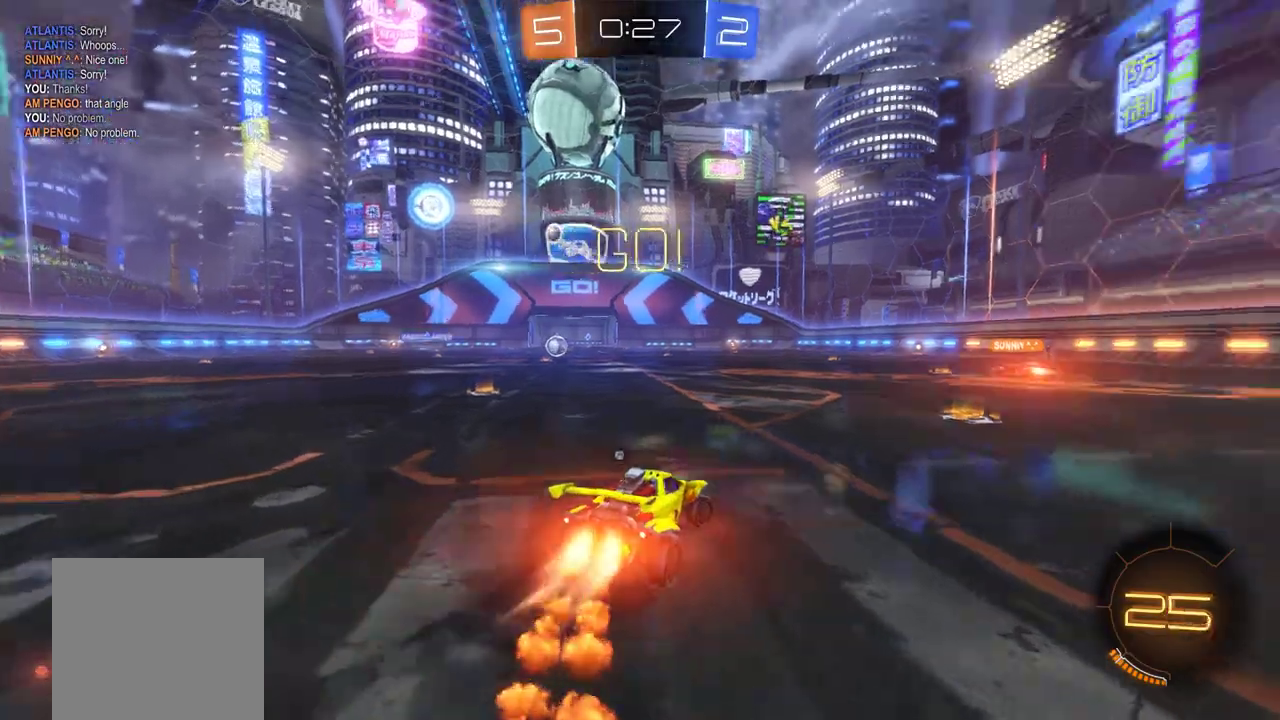
{"buttons": ["A", "B", "R2"], "left_stick": "up-right", "events": [[17, "Y", "up"], [417, "left_stick", "up-right"], [450, "A", "down"]]}
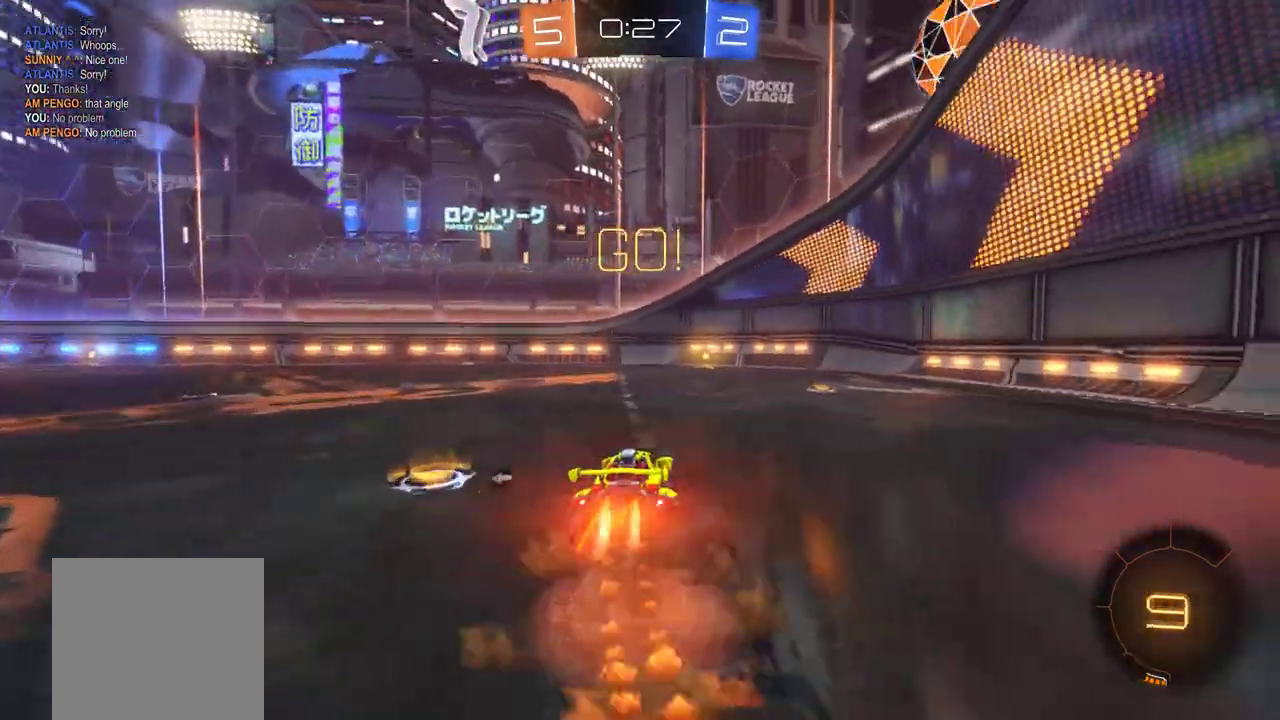
{"buttons": ["R2"], "left_stick": "center", "events": [[50, "A", "up"], [117, "A", "down"], [250, "A", "up"], [283, "B", "up"], [283, "left_stick", "center"]]}
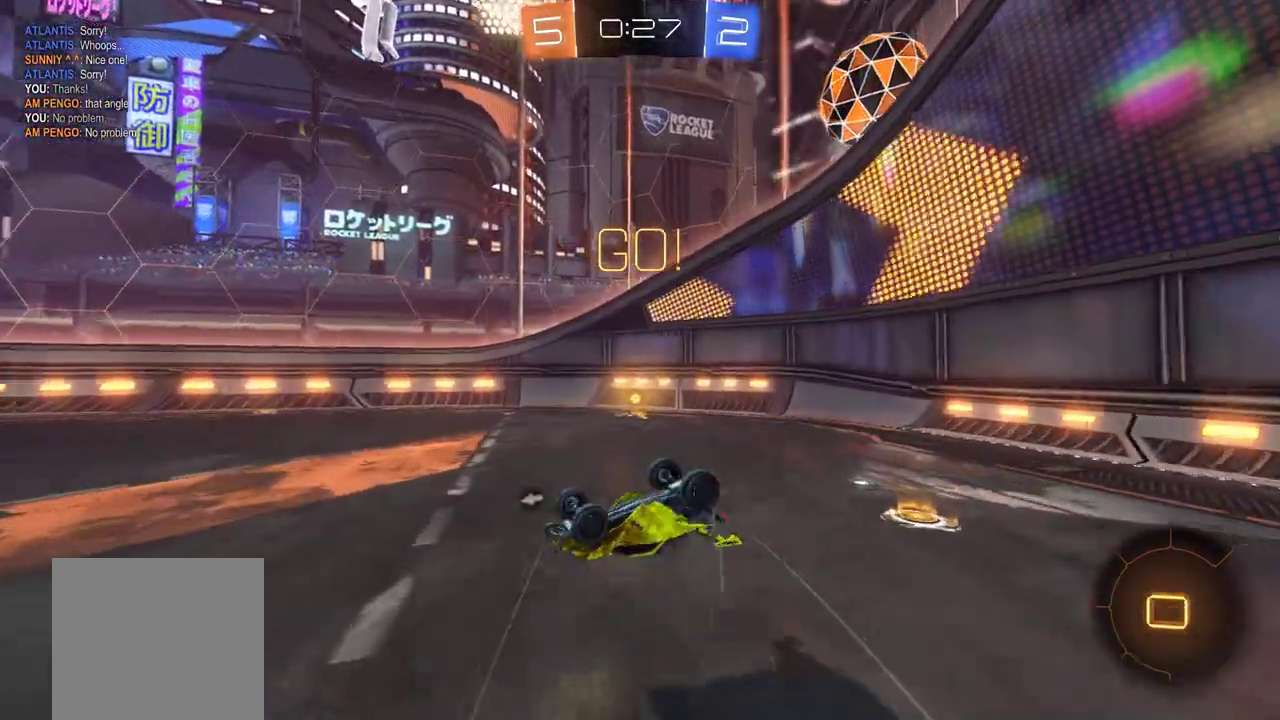
{"buttons": ["R2"], "left_stick": "left", "events": [[183, "Y", "down"], [317, "Y", "up"], [483, "left_stick", "left"]]}